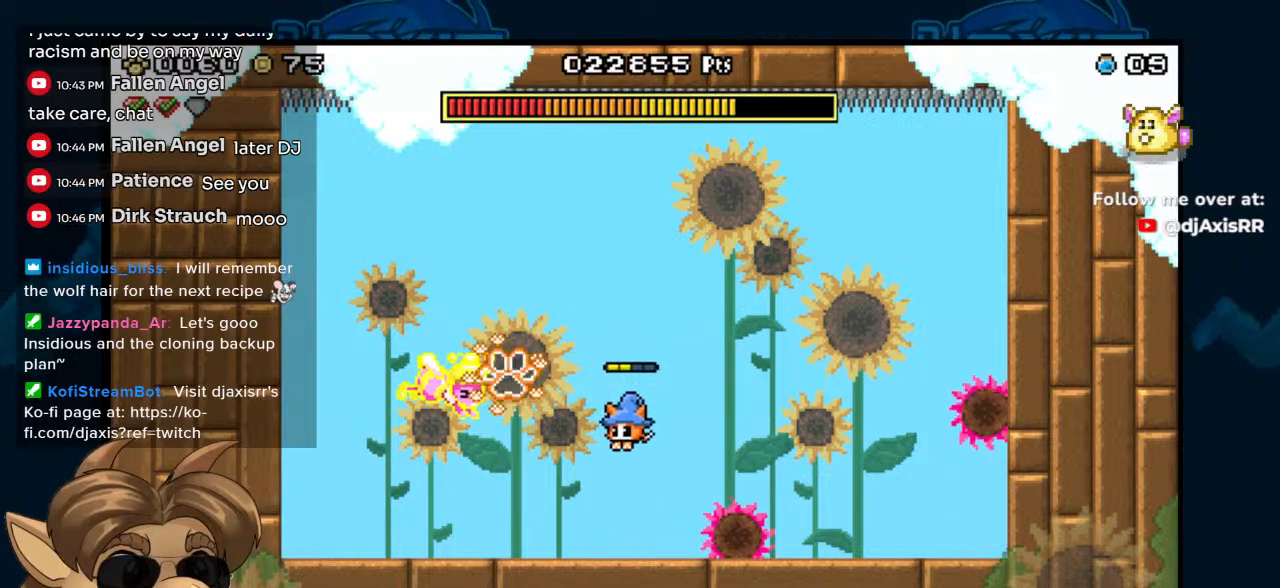
Gameplay with a controller (Nintendo layout); each line is a JSON object with the inputs held at the frame after it. "events" lists button and stick changes between this image and that frame as [ms after this image, input, new state], when the widget could be followed in between. Not read: L1 L2 L3 R1 R2 R3 Z.
{"buttons": ["DPAD_RIGHT"], "left_stick": "center", "right_stick": "center", "events": [[317, "DPAD_RIGHT", "down"]]}
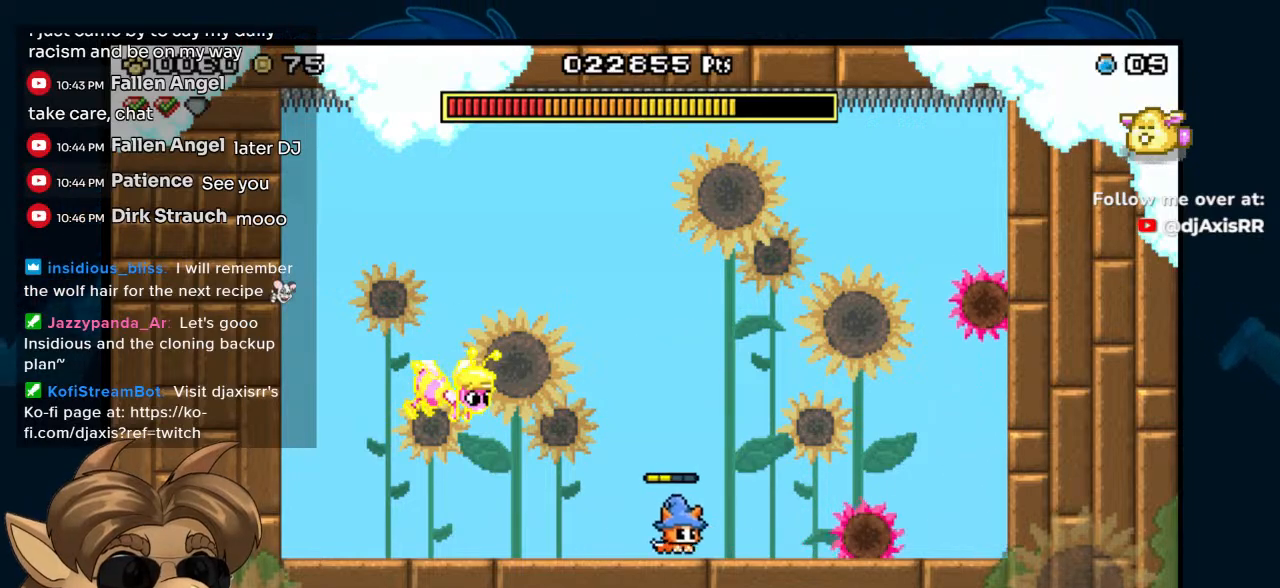
{"buttons": [], "left_stick": "center", "right_stick": "center", "events": [[350, "DPAD_RIGHT", "up"]]}
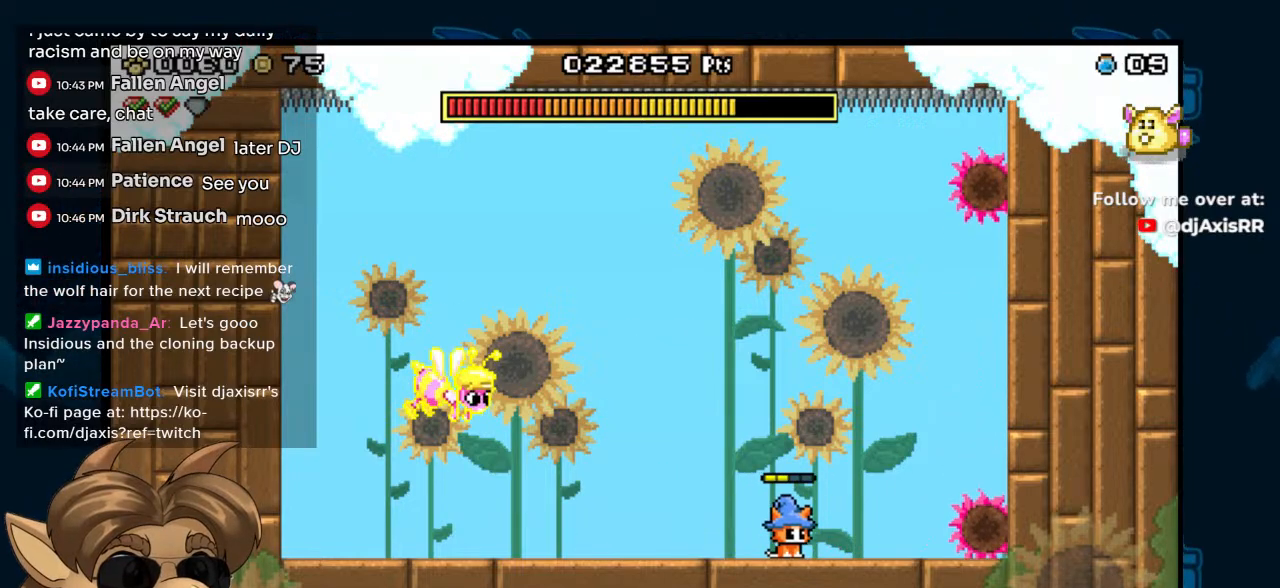
{"buttons": [], "left_stick": "center", "right_stick": "center", "events": [[350, "DPAD_RIGHT", "down"], [483, "DPAD_RIGHT", "up"]]}
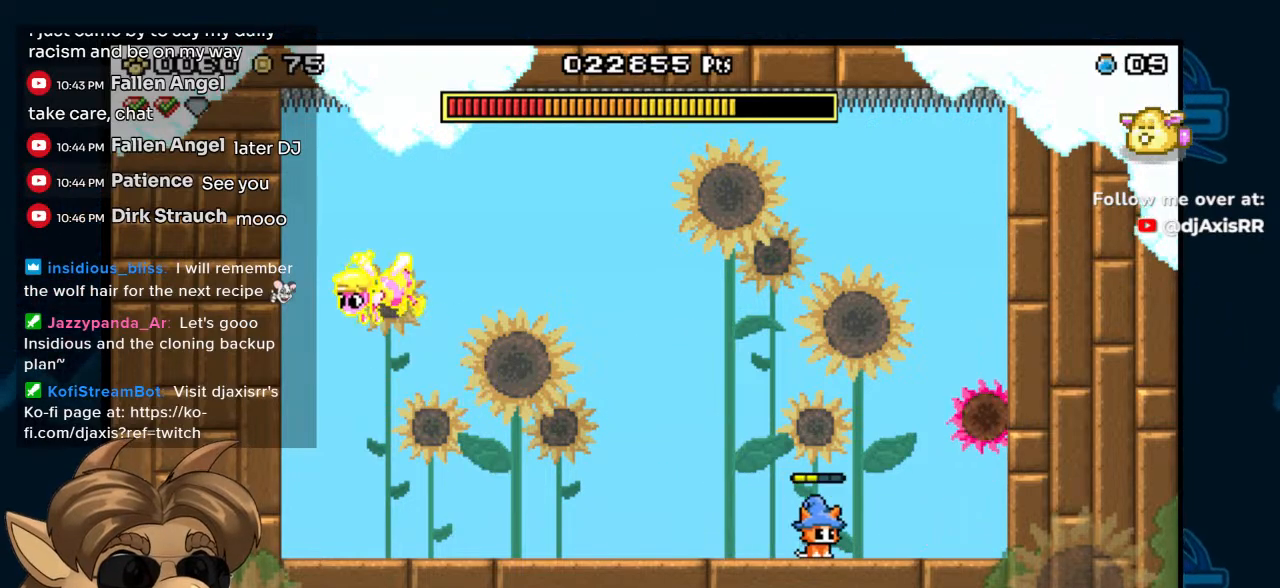
{"buttons": ["DPAD_LEFT"], "left_stick": "center", "right_stick": "center", "events": [[117, "DPAD_LEFT", "down"]]}
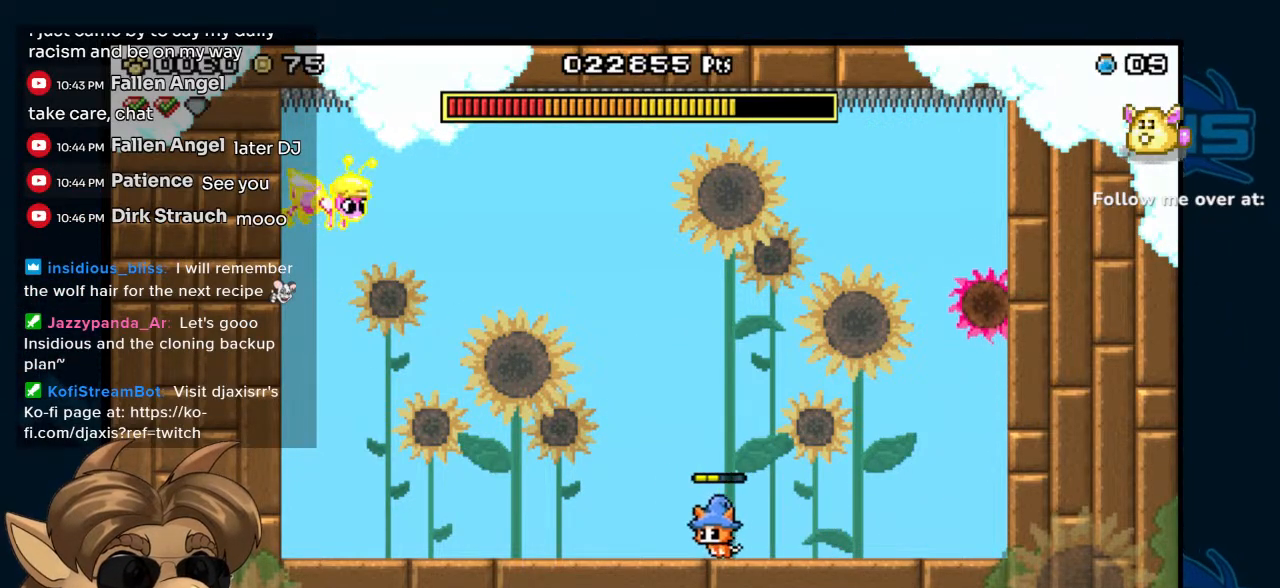
{"buttons": [], "left_stick": "center", "right_stick": "center", "events": [[217, "DPAD_LEFT", "up"]]}
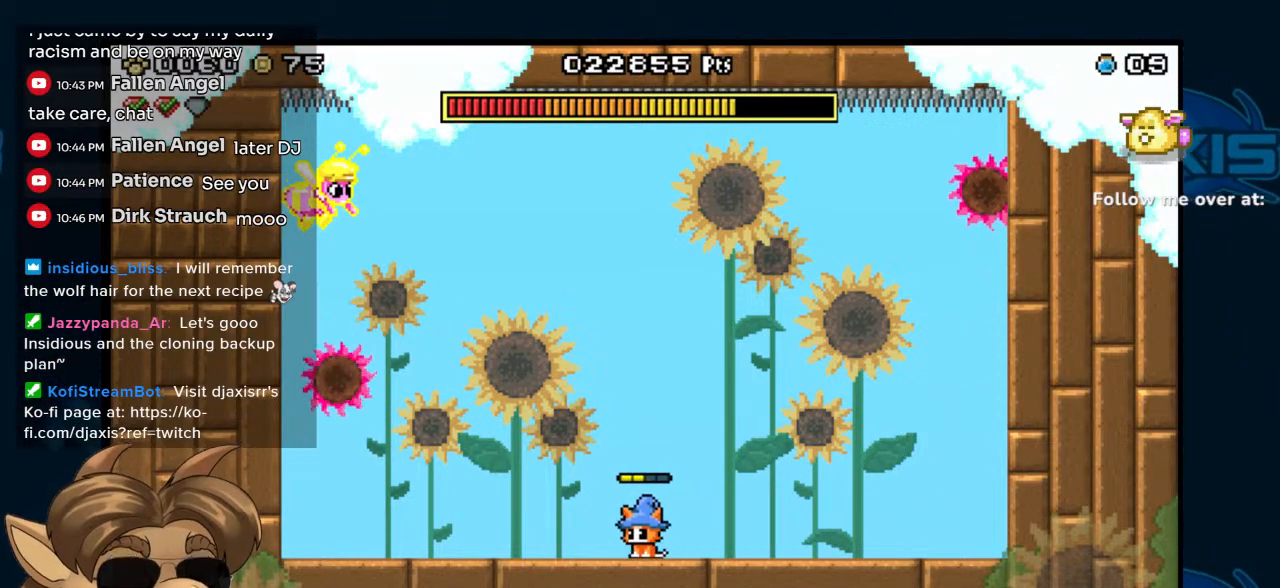
{"buttons": [], "left_stick": "center", "right_stick": "center", "events": []}
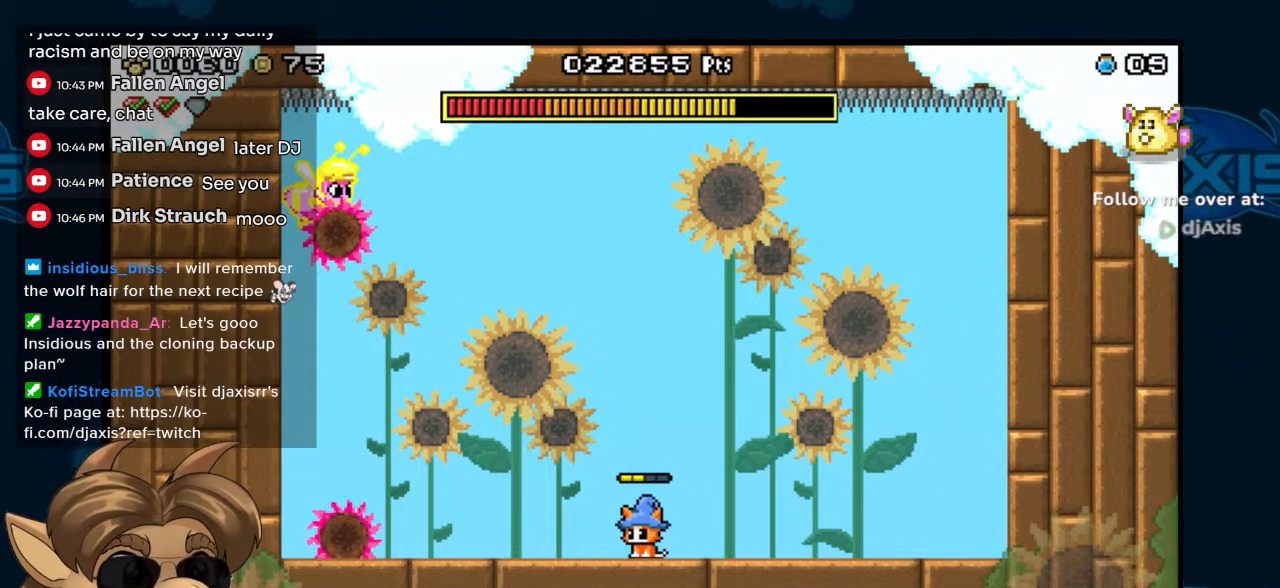
{"buttons": ["DPAD_RIGHT"], "left_stick": "center", "right_stick": "center", "events": [[233, "DPAD_RIGHT", "down"]]}
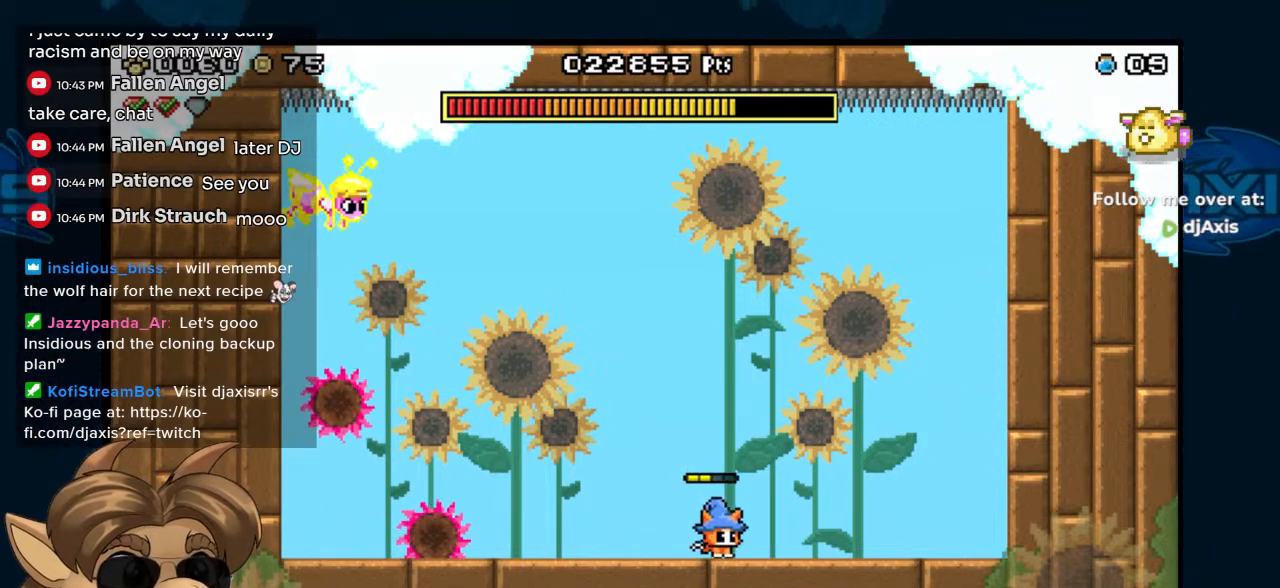
{"buttons": ["DPAD_LEFT"], "left_stick": "center", "right_stick": "center", "events": [[167, "DPAD_RIGHT", "up"], [400, "DPAD_LEFT", "down"]]}
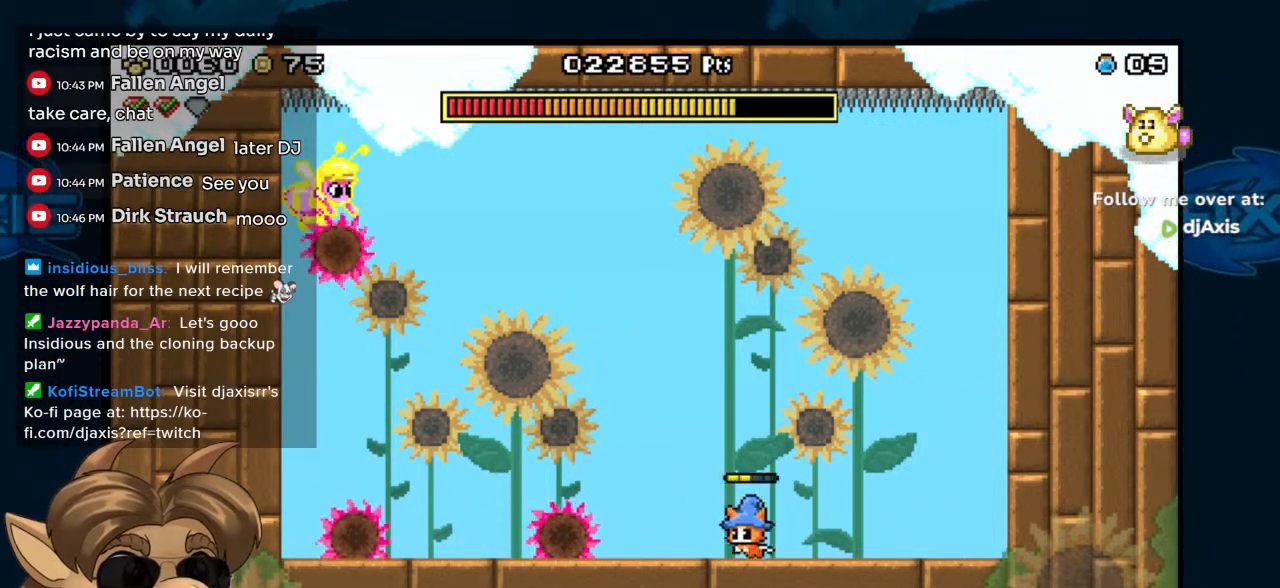
{"buttons": ["B", "DPAD_LEFT"], "left_stick": "center", "right_stick": "center", "events": [[67, "B", "down"]]}
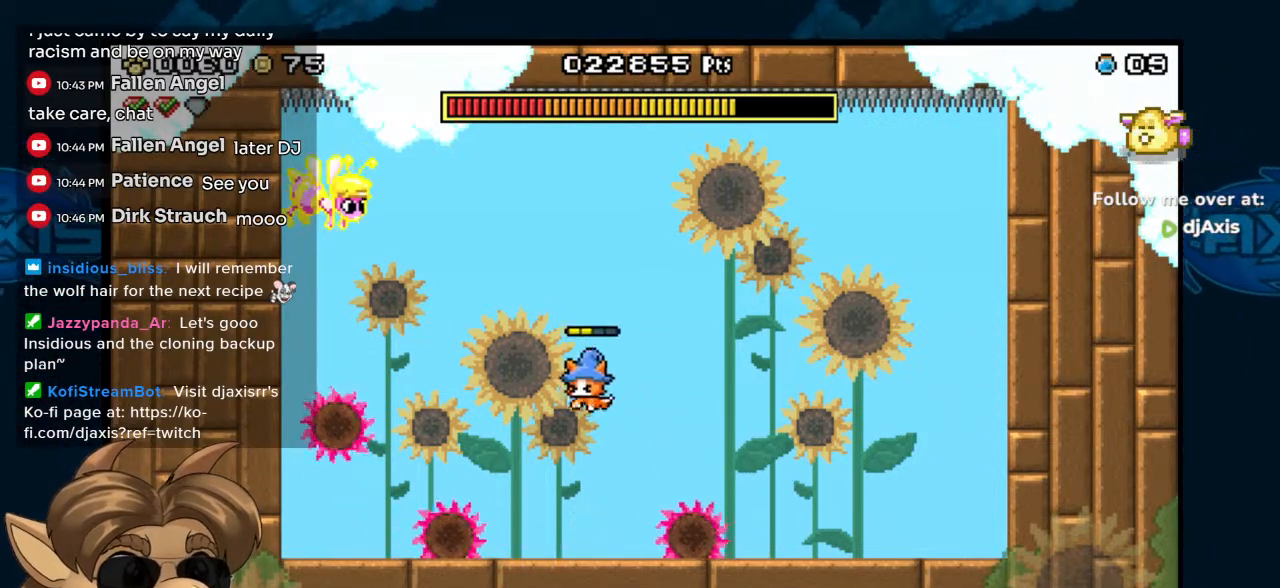
{"buttons": ["B"], "left_stick": "center", "right_stick": "center", "events": [[50, "DPAD_LEFT", "up"], [233, "DPAD_LEFT", "down"], [450, "DPAD_LEFT", "up"]]}
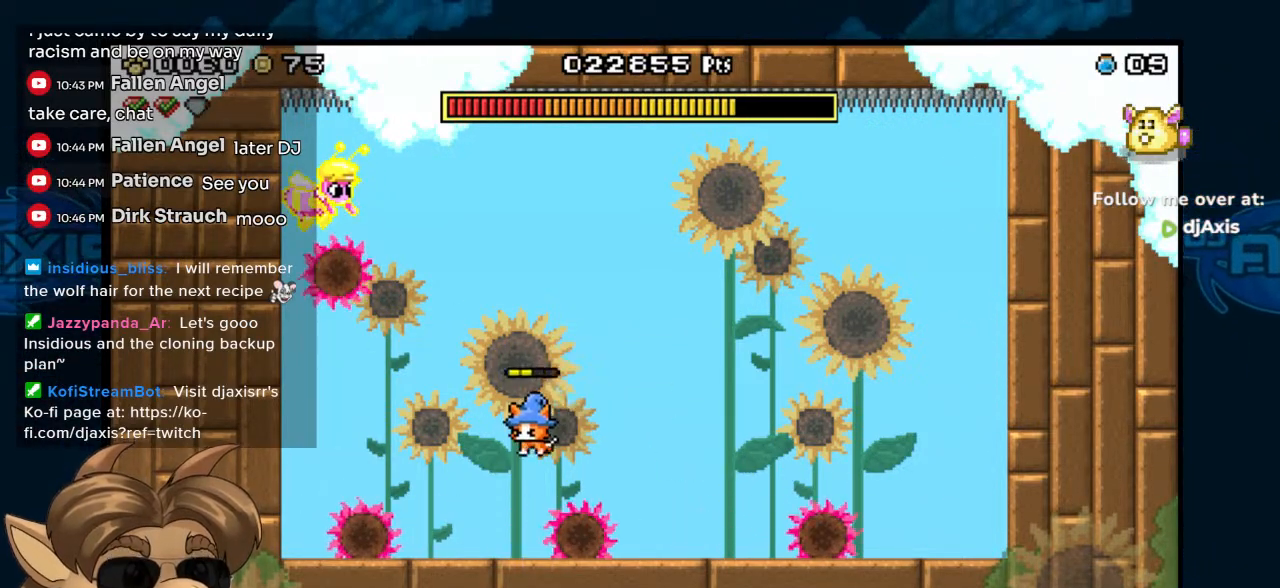
{"buttons": ["DPAD_RIGHT"], "left_stick": "center", "right_stick": "center", "events": [[117, "B", "up"], [167, "DPAD_RIGHT", "down"]]}
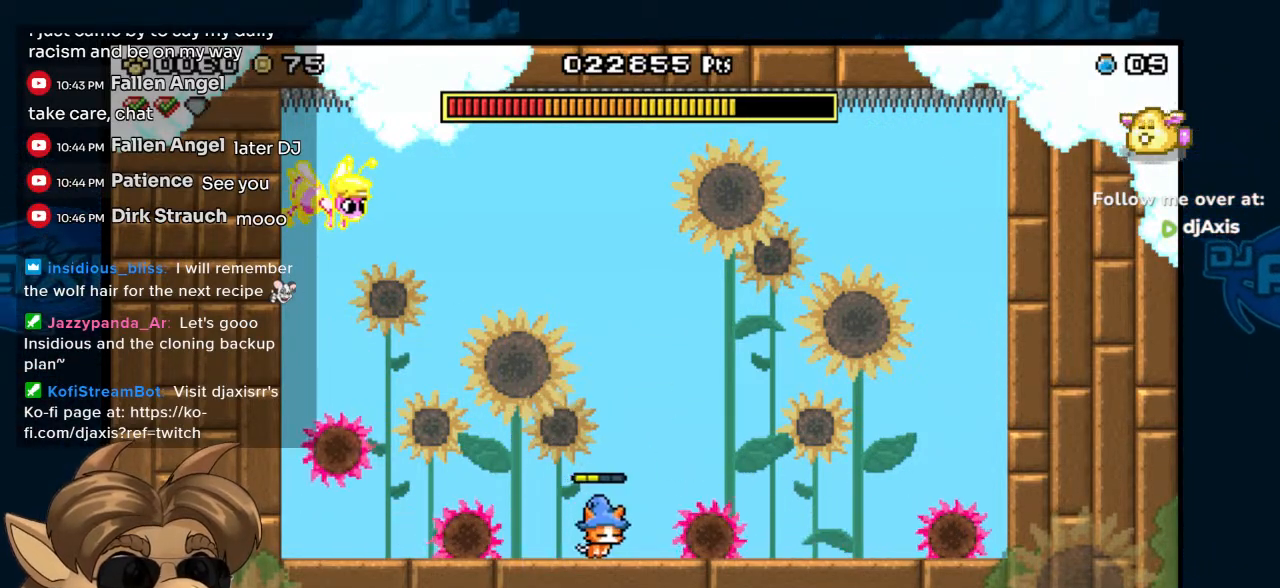
{"buttons": ["B", "DPAD_LEFT"], "left_stick": "center", "right_stick": "center", "events": [[100, "B", "down"], [167, "DPAD_RIGHT", "up"], [317, "DPAD_LEFT", "down"]]}
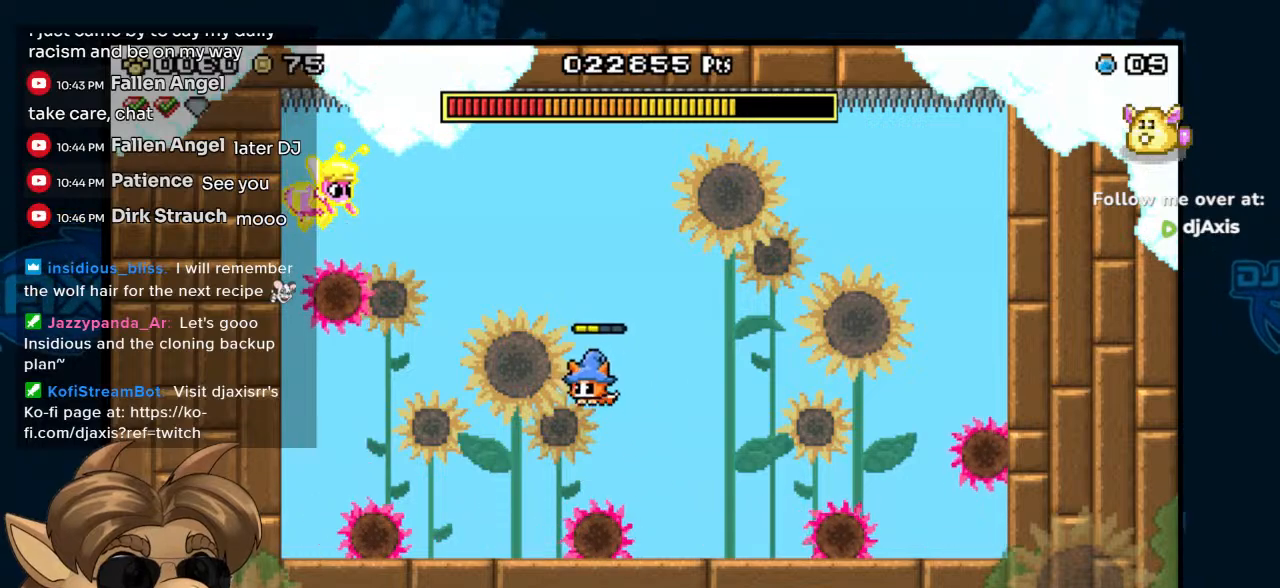
{"buttons": ["B", "DPAD_LEFT"], "left_stick": "center", "right_stick": "center", "events": [[117, "DPAD_LEFT", "up"], [400, "DPAD_LEFT", "down"]]}
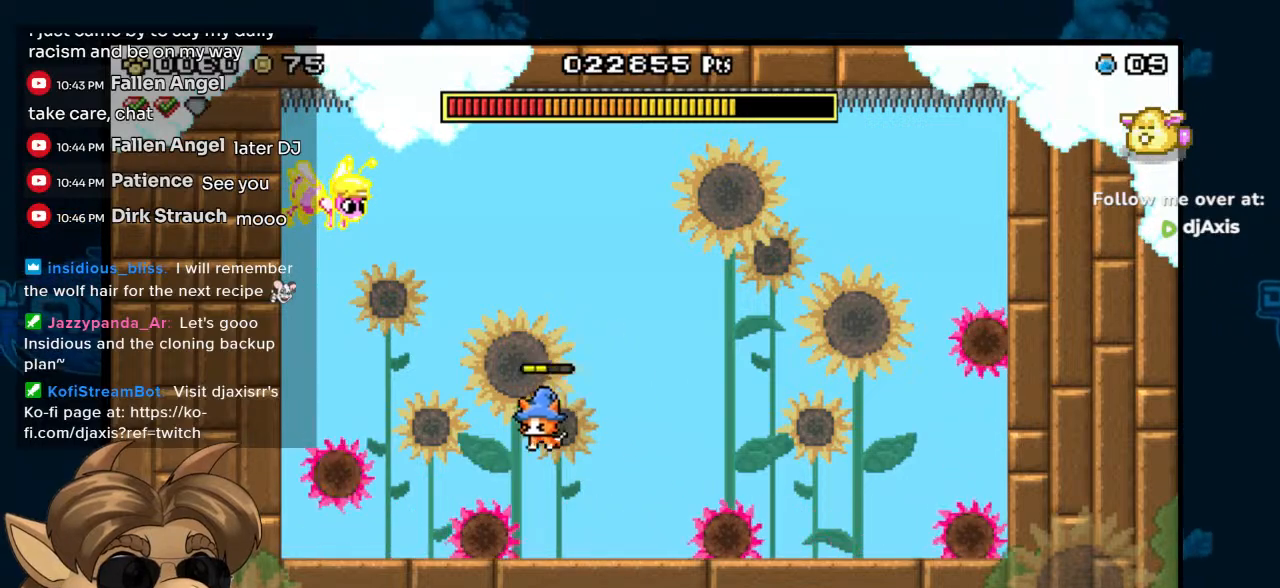
{"buttons": ["DPAD_RIGHT"], "left_stick": "center", "right_stick": "center", "events": [[267, "DPAD_LEFT", "up"], [333, "B", "up"], [400, "DPAD_RIGHT", "down"]]}
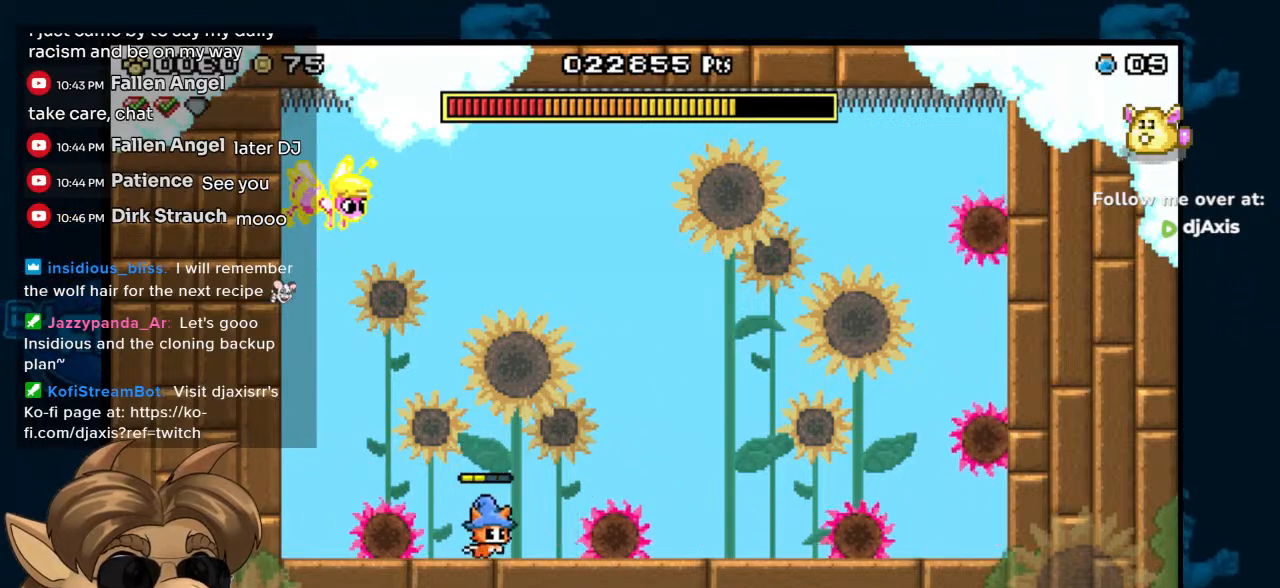
{"buttons": ["B", "DPAD_LEFT"], "left_stick": "center", "right_stick": "center", "events": [[200, "B", "down"], [300, "DPAD_RIGHT", "up"], [450, "DPAD_LEFT", "down"]]}
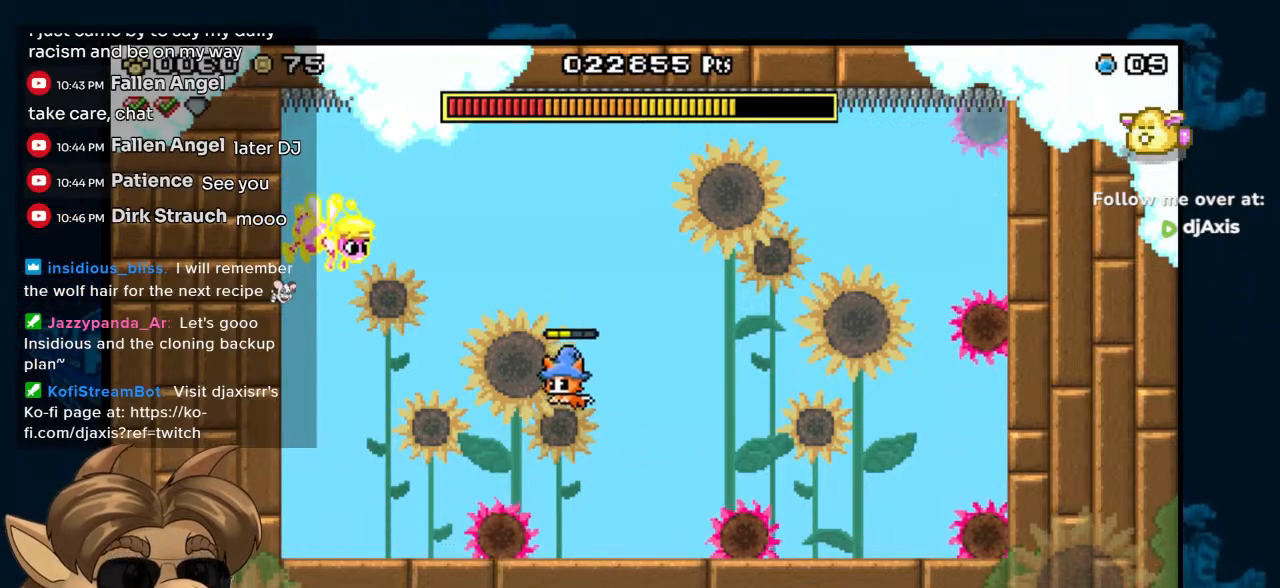
{"buttons": ["DPAD_RIGHT"], "left_stick": "center", "right_stick": "center", "events": [[233, "DPAD_LEFT", "up"], [350, "Y", "down"], [433, "B", "up"], [450, "Y", "up"], [483, "DPAD_RIGHT", "down"]]}
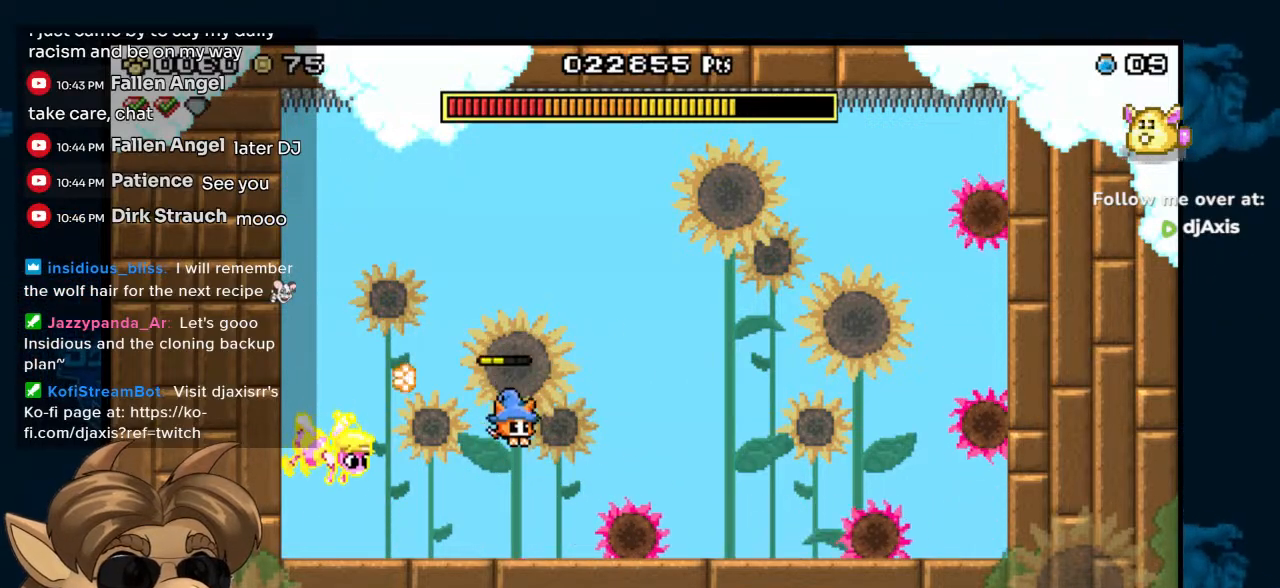
{"buttons": [], "left_stick": "center", "right_stick": "center", "events": [[383, "DPAD_RIGHT", "up"]]}
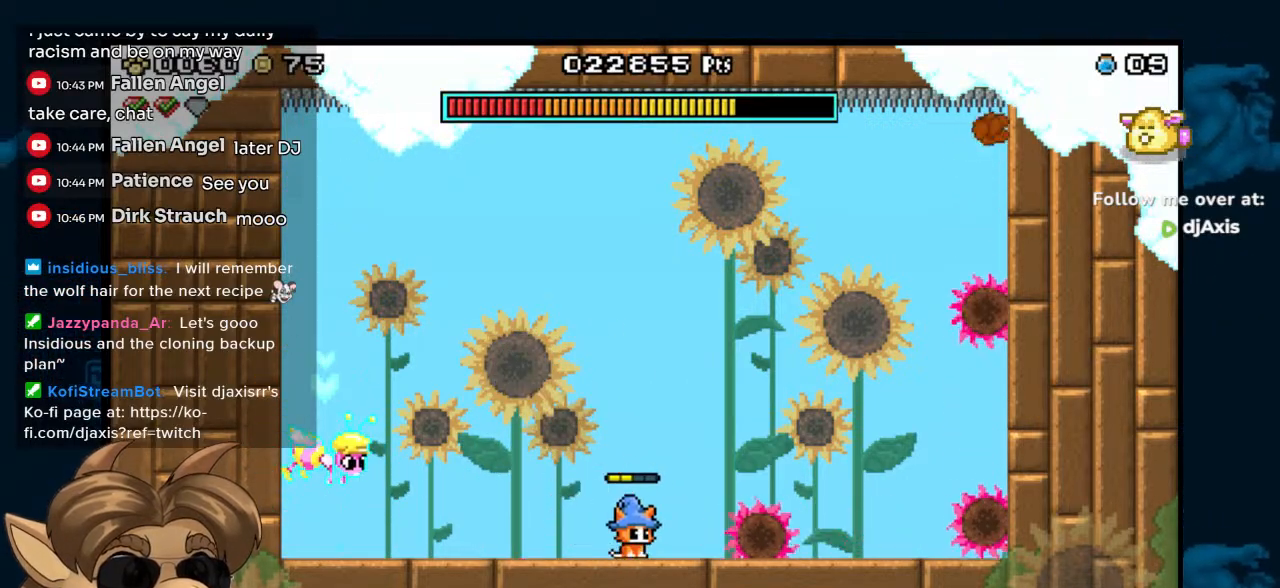
{"buttons": ["B", "DPAD_LEFT"], "left_stick": "center", "right_stick": "center", "events": [[100, "DPAD_LEFT", "down"], [350, "B", "down"]]}
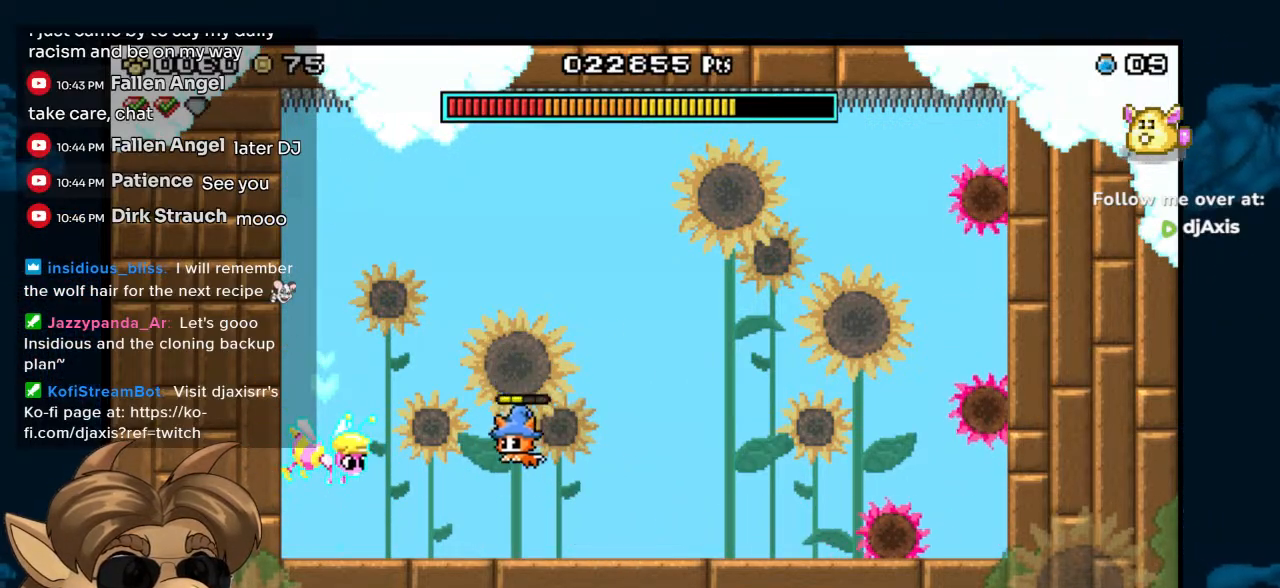
{"buttons": ["B", "DPAD_LEFT"], "left_stick": "center", "right_stick": "center", "events": []}
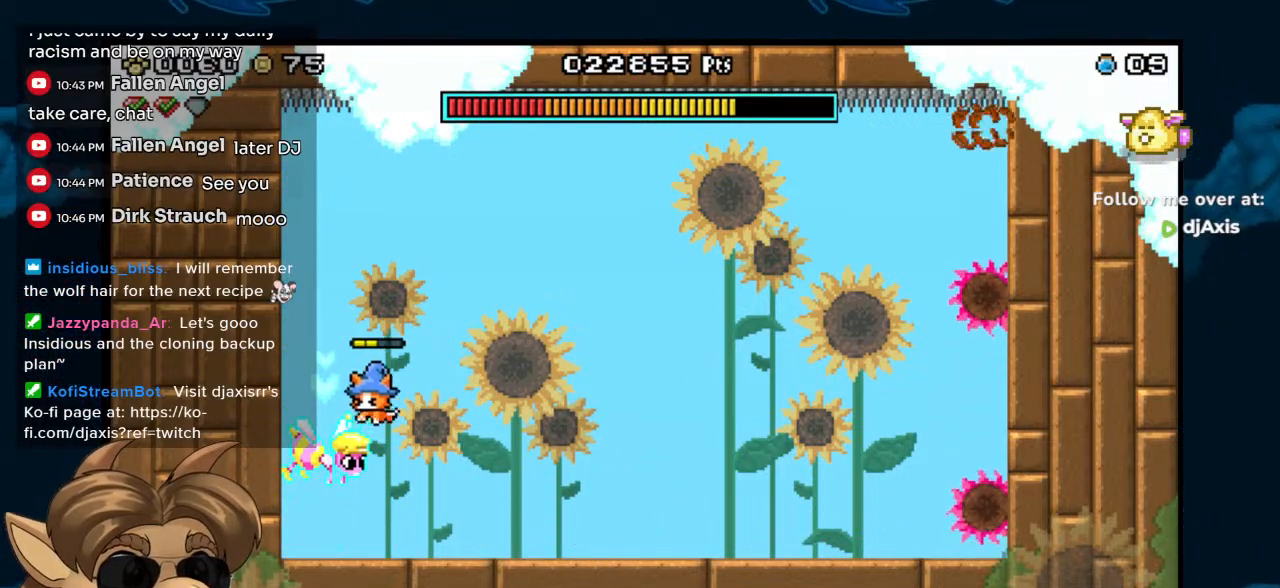
{"buttons": [], "left_stick": "center", "right_stick": "center", "events": [[150, "B", "up"], [183, "DPAD_LEFT", "up"]]}
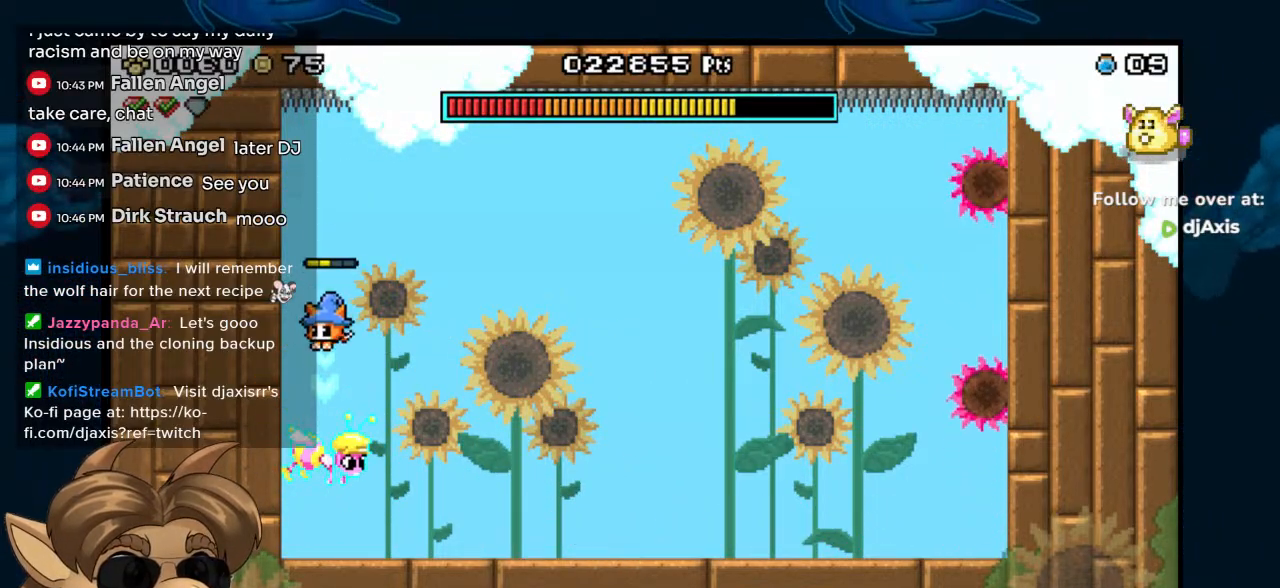
{"buttons": [], "left_stick": "center", "right_stick": "center", "events": []}
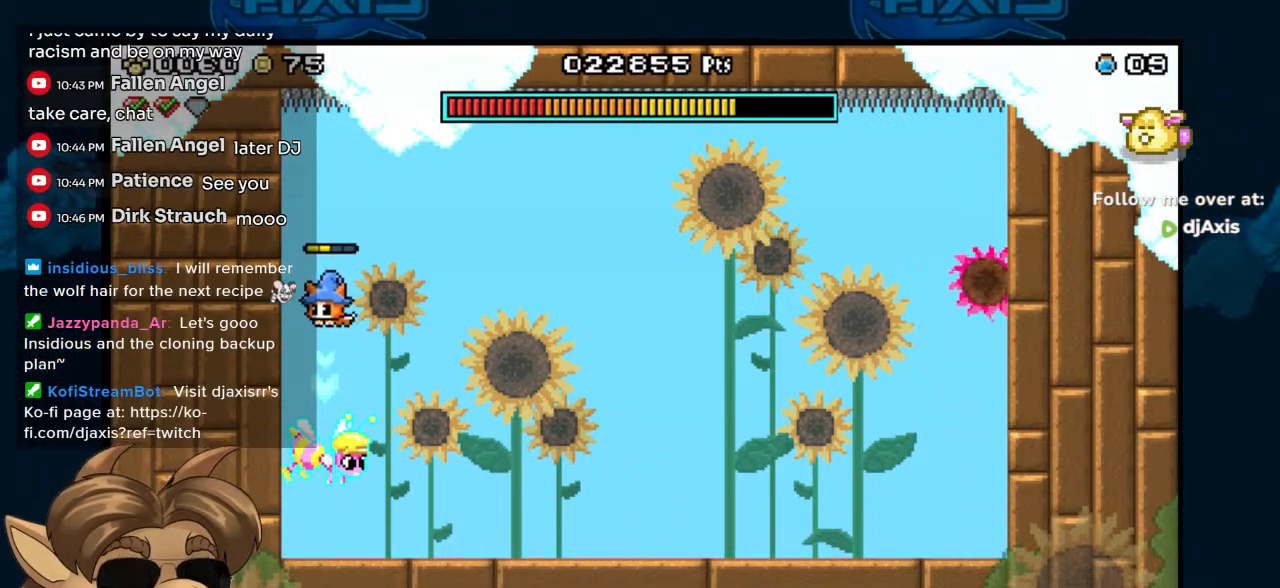
{"buttons": [], "left_stick": "center", "right_stick": "center", "events": [[117, "DPAD_RIGHT", "down"], [217, "DPAD_RIGHT", "up"]]}
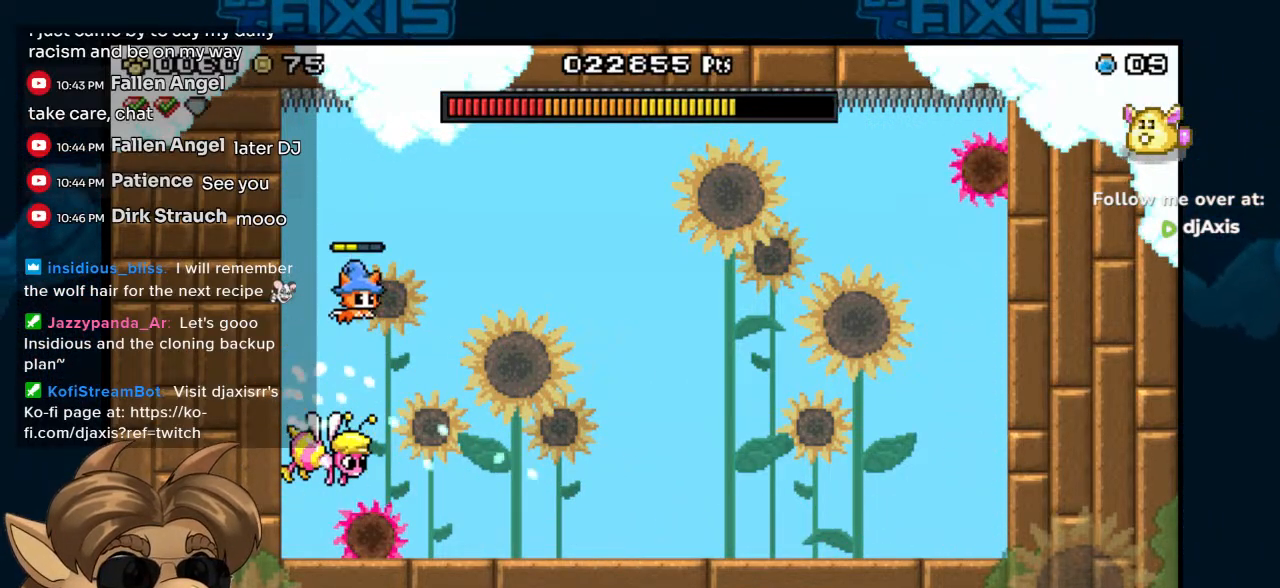
{"buttons": [], "left_stick": "center", "right_stick": "center", "events": [[67, "DPAD_LEFT", "down"], [167, "DPAD_LEFT", "up"]]}
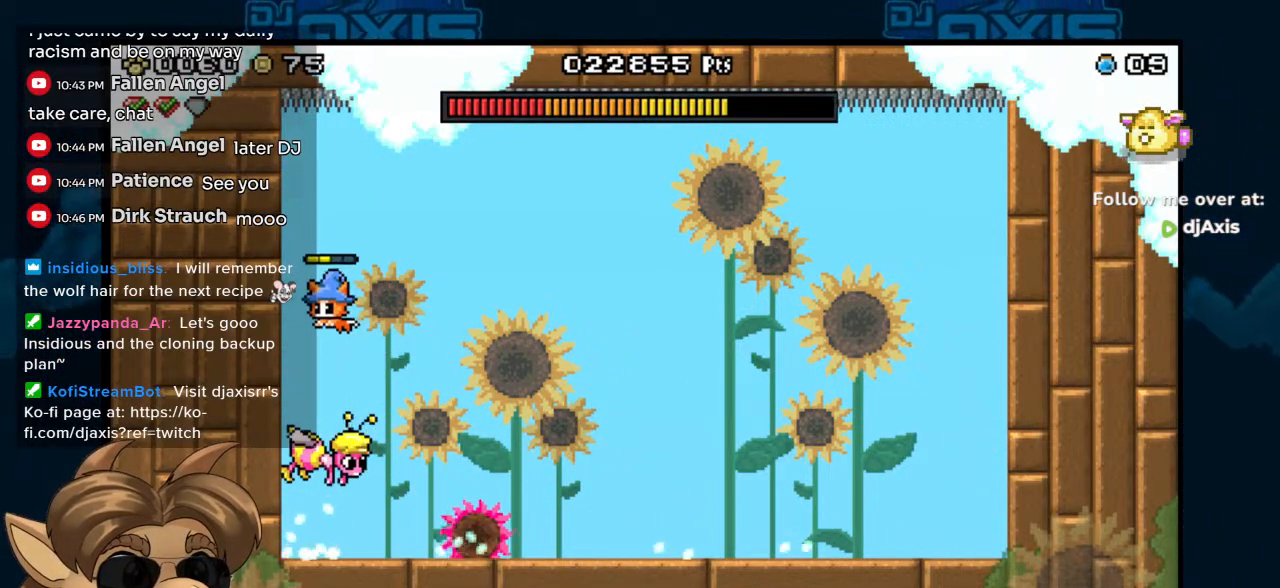
{"buttons": ["DPAD_RIGHT"], "left_stick": "center", "right_stick": "center", "events": [[450, "DPAD_RIGHT", "down"]]}
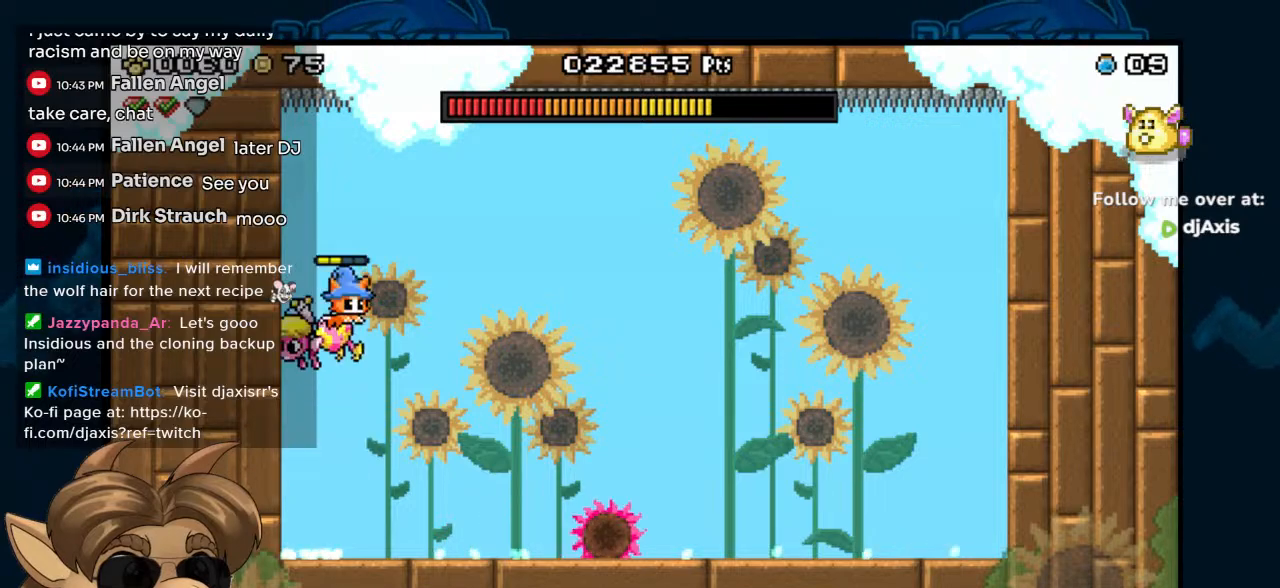
{"buttons": ["DPAD_RIGHT"], "left_stick": "center", "right_stick": "center", "events": [[33, "DPAD_RIGHT", "up"], [283, "DPAD_RIGHT", "down"]]}
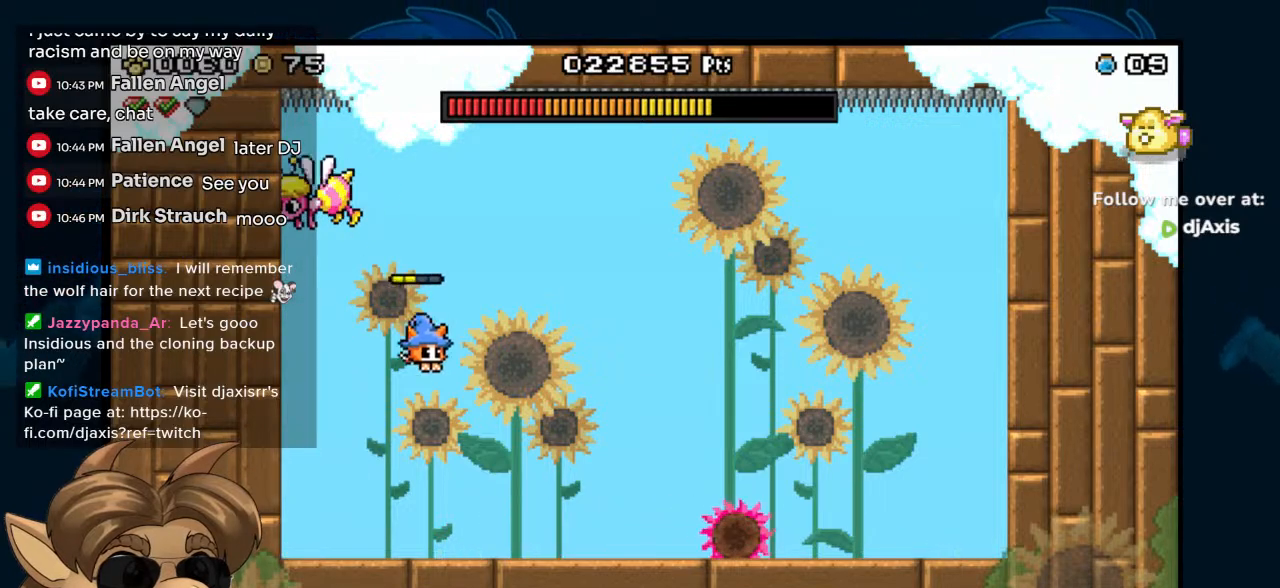
{"buttons": ["DPAD_RIGHT"], "left_stick": "center", "right_stick": "center", "events": []}
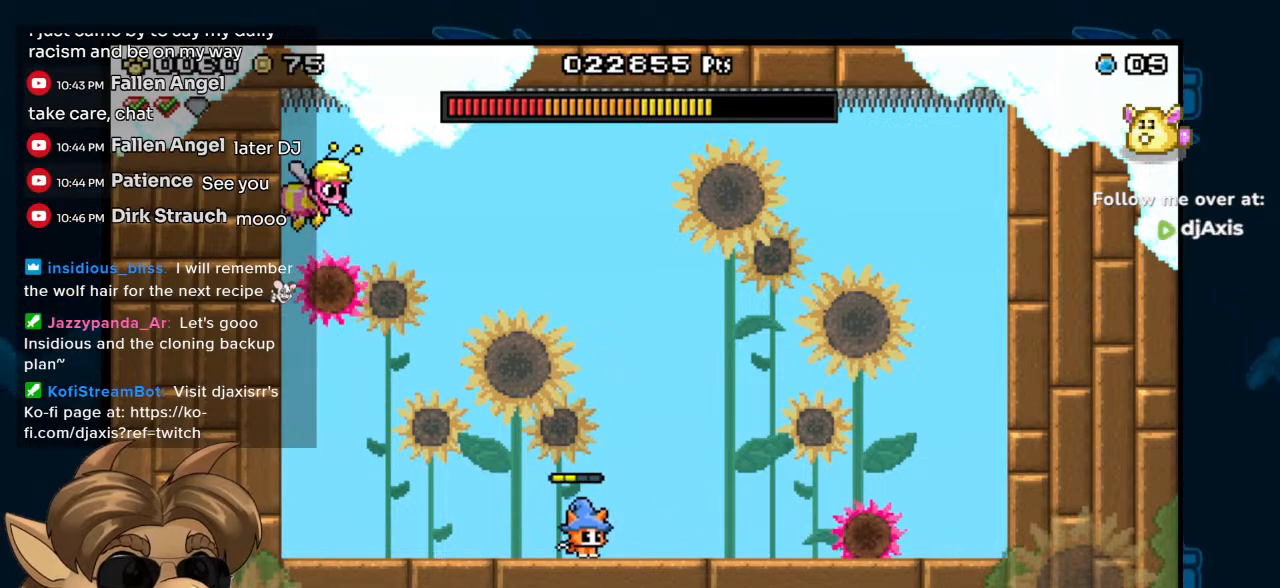
{"buttons": [], "left_stick": "center", "right_stick": "center", "events": [[100, "DPAD_RIGHT", "up"], [283, "DPAD_LEFT", "down"], [400, "DPAD_LEFT", "up"]]}
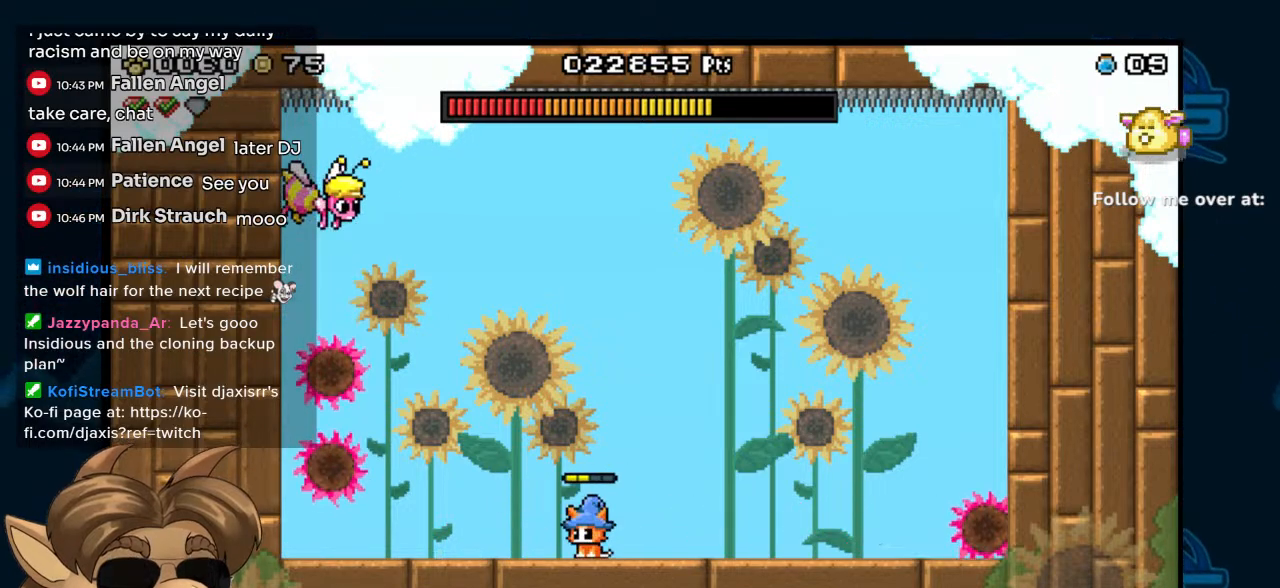
{"buttons": [], "left_stick": "center", "right_stick": "center", "events": []}
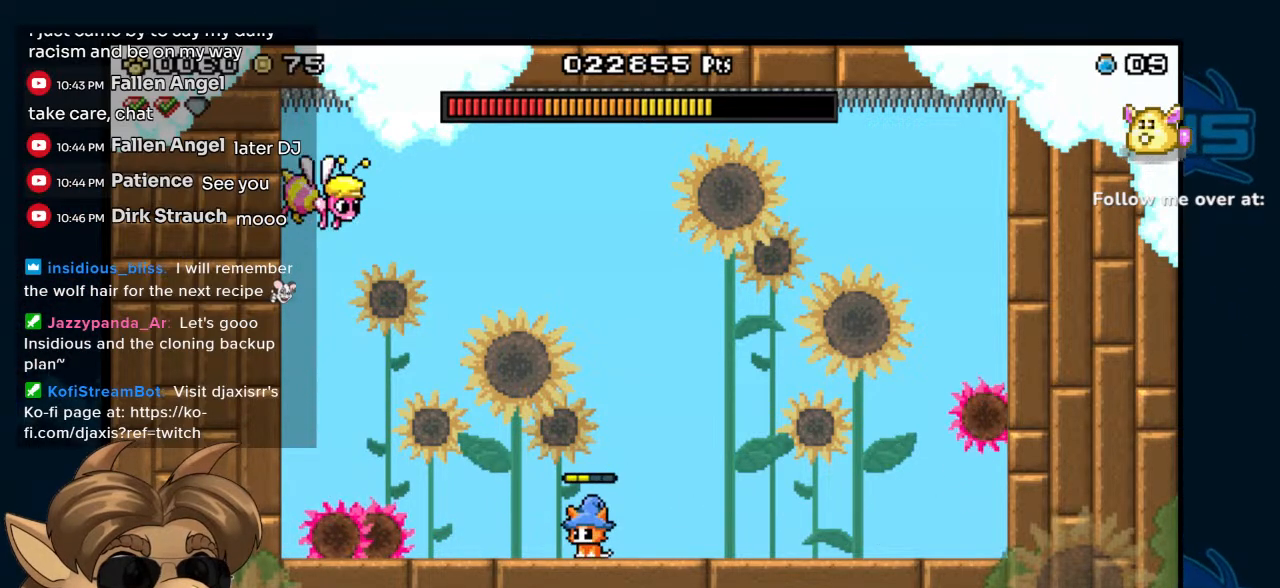
{"buttons": ["B", "Y"], "left_stick": "center", "right_stick": "center", "events": [[50, "B", "down"], [333, "DPAD_LEFT", "down"], [450, "DPAD_LEFT", "up"], [483, "Y", "down"]]}